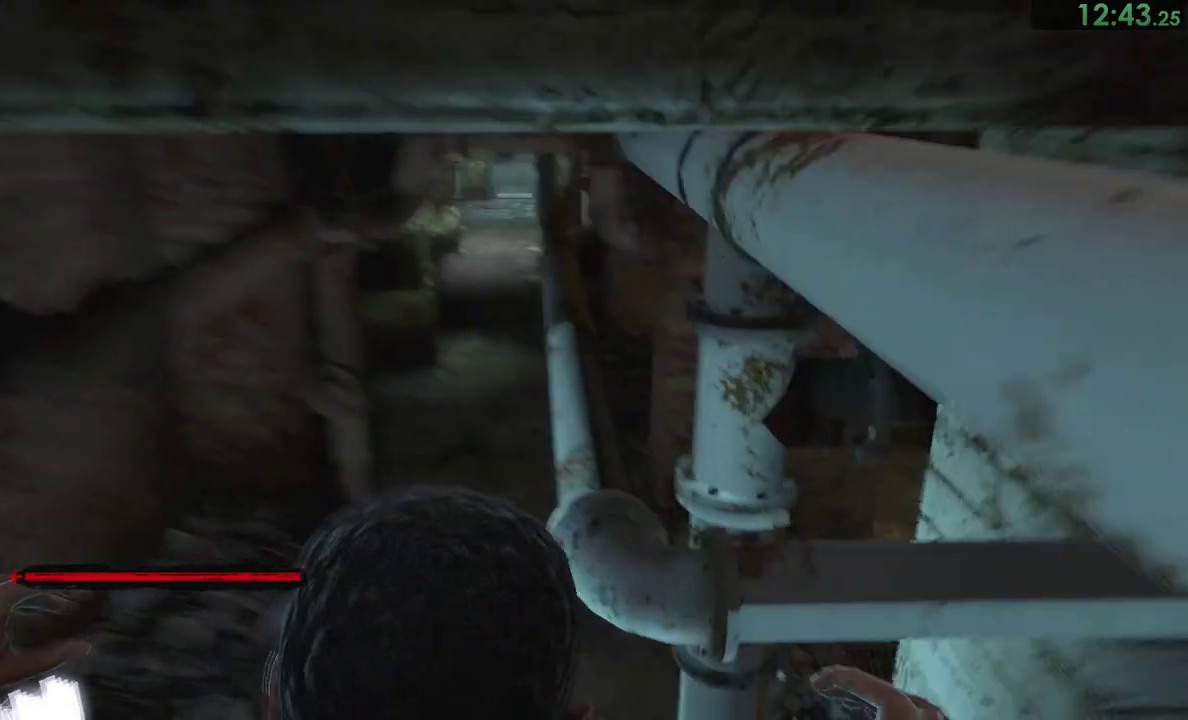
Gameplay with a controller (PlayStation layout); each line is a JSON object with the inputs held at the frame after it. "events" lists button and stick changes between this image and that frame as [ms after this image, input, new state], when the widget could be followed in between. This overlay highlights the sticks when they move; stick clicks (L3) are not distinguishable. Not read: L2 R2 left_stick.
{"buttons": [], "right_stick": "up-left"}
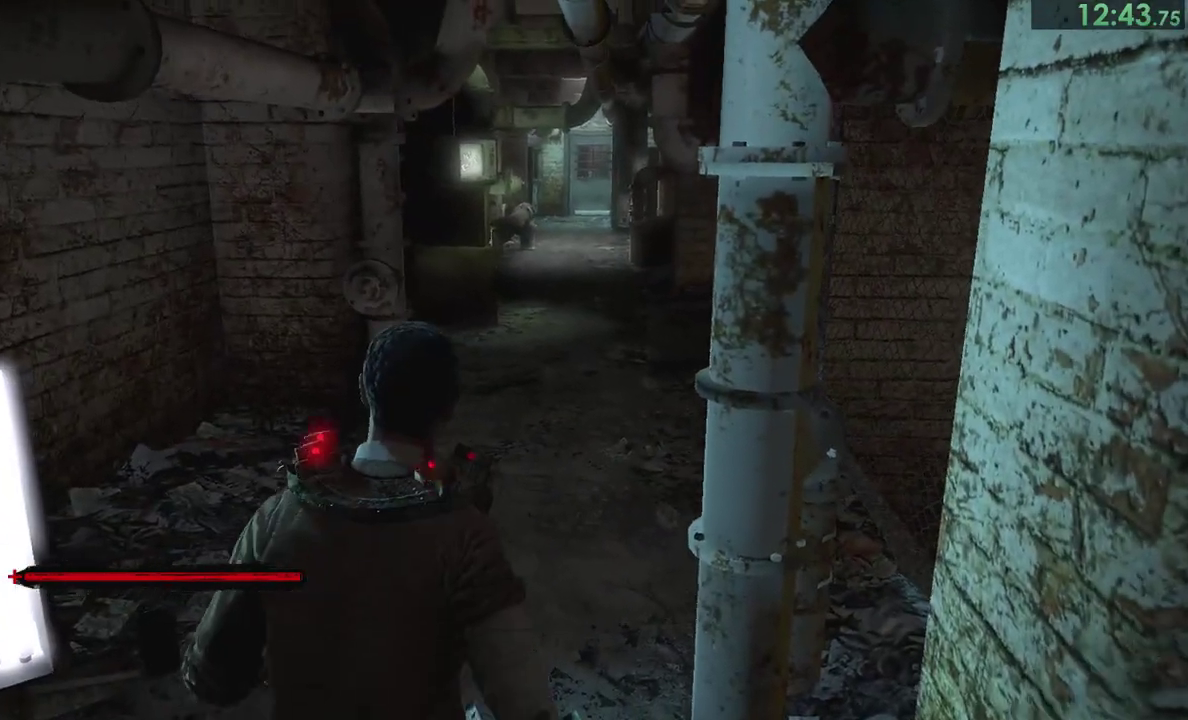
{"buttons": [], "right_stick": "center"}
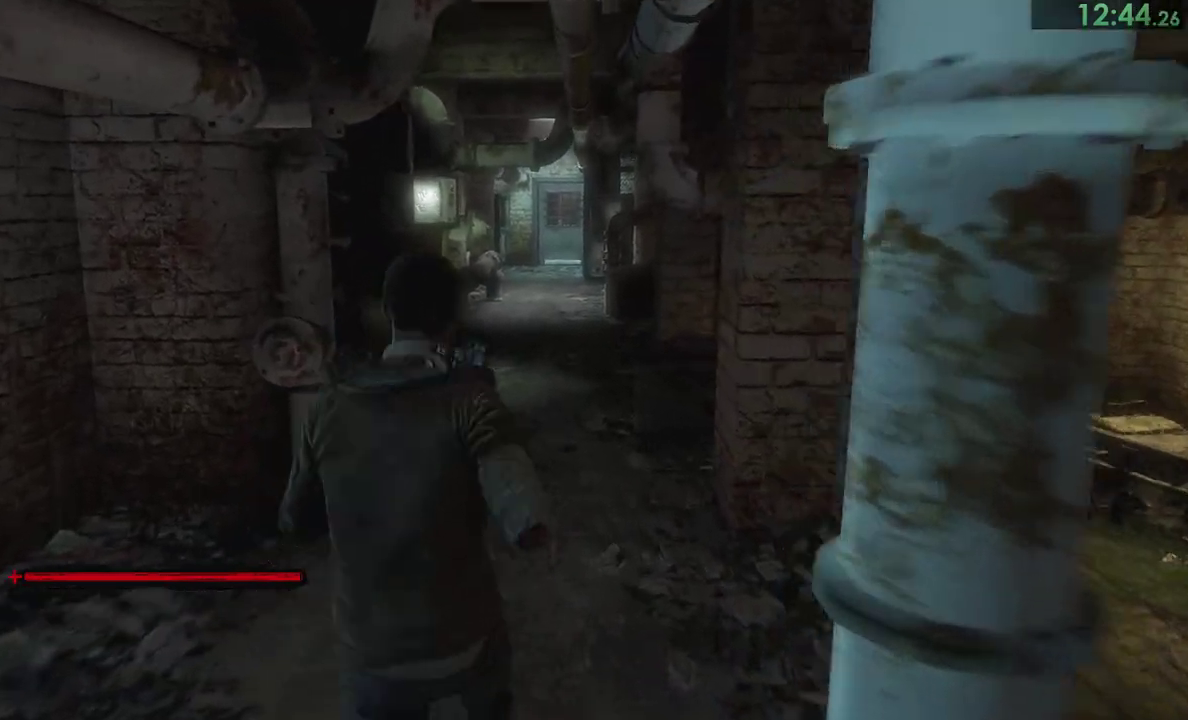
{"buttons": [], "right_stick": "center", "events": [[267, "R1", "down"], [417, "R1", "up"]]}
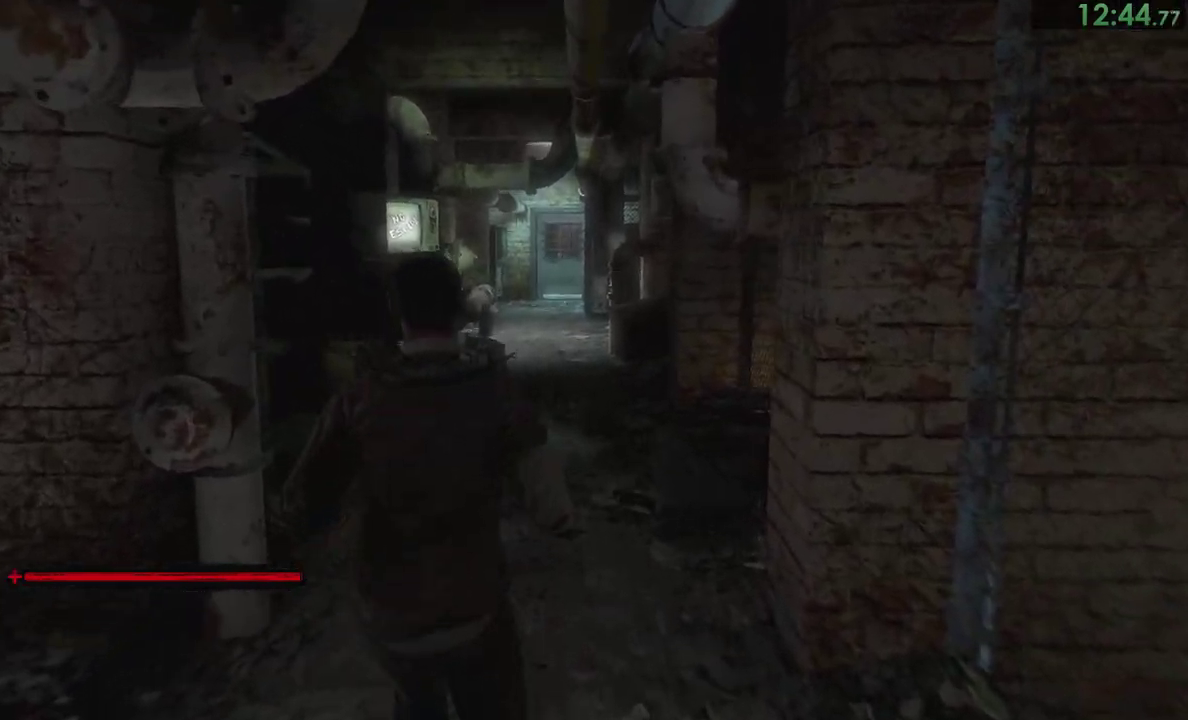
{"buttons": [], "right_stick": "center"}
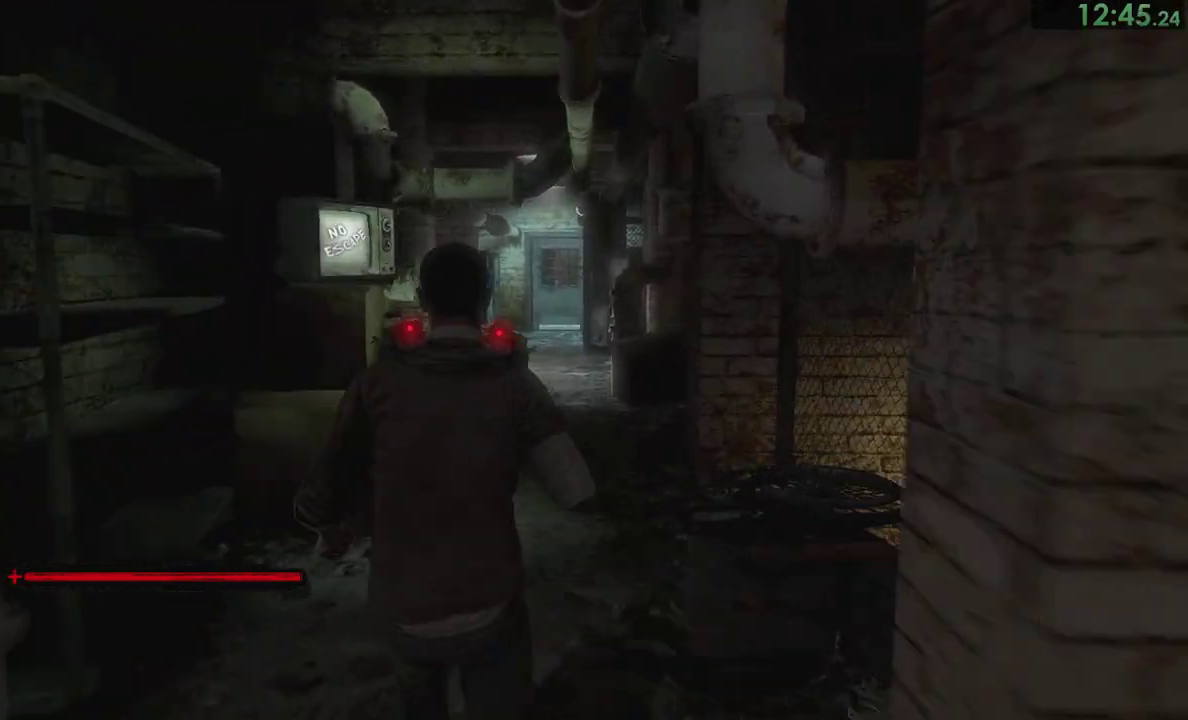
{"buttons": [], "right_stick": "center"}
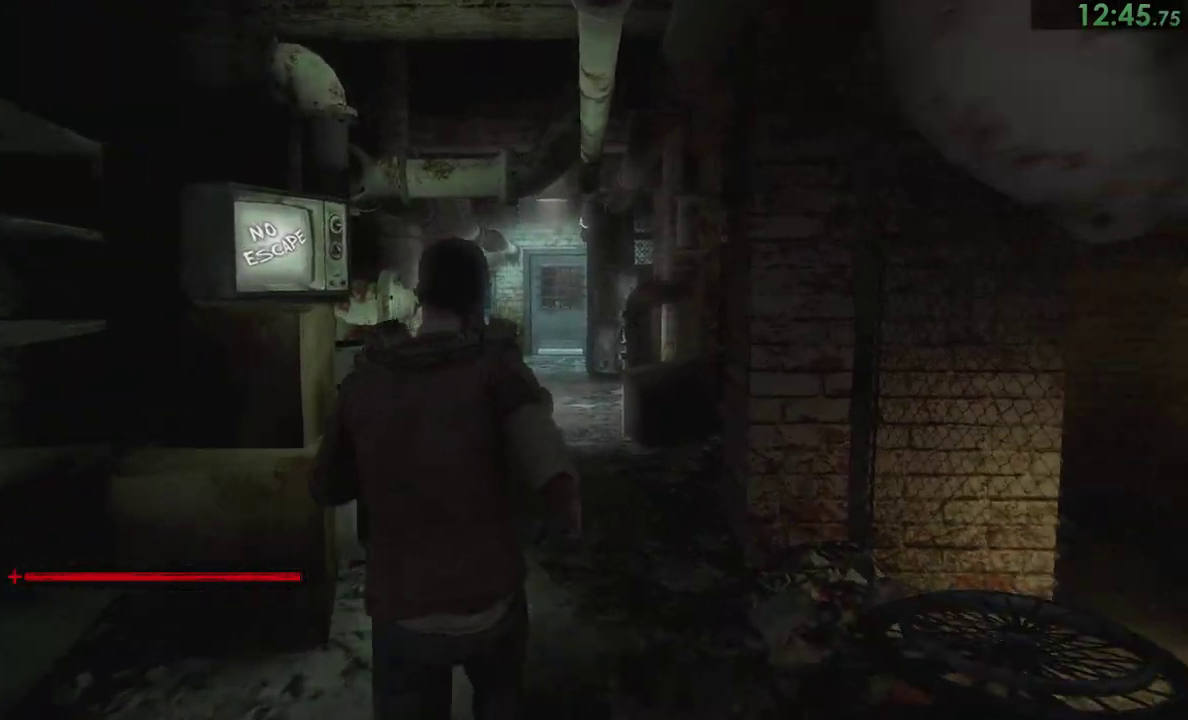
{"buttons": [], "right_stick": "center", "events": [[167, "R1", "down"], [333, "R1", "up"]]}
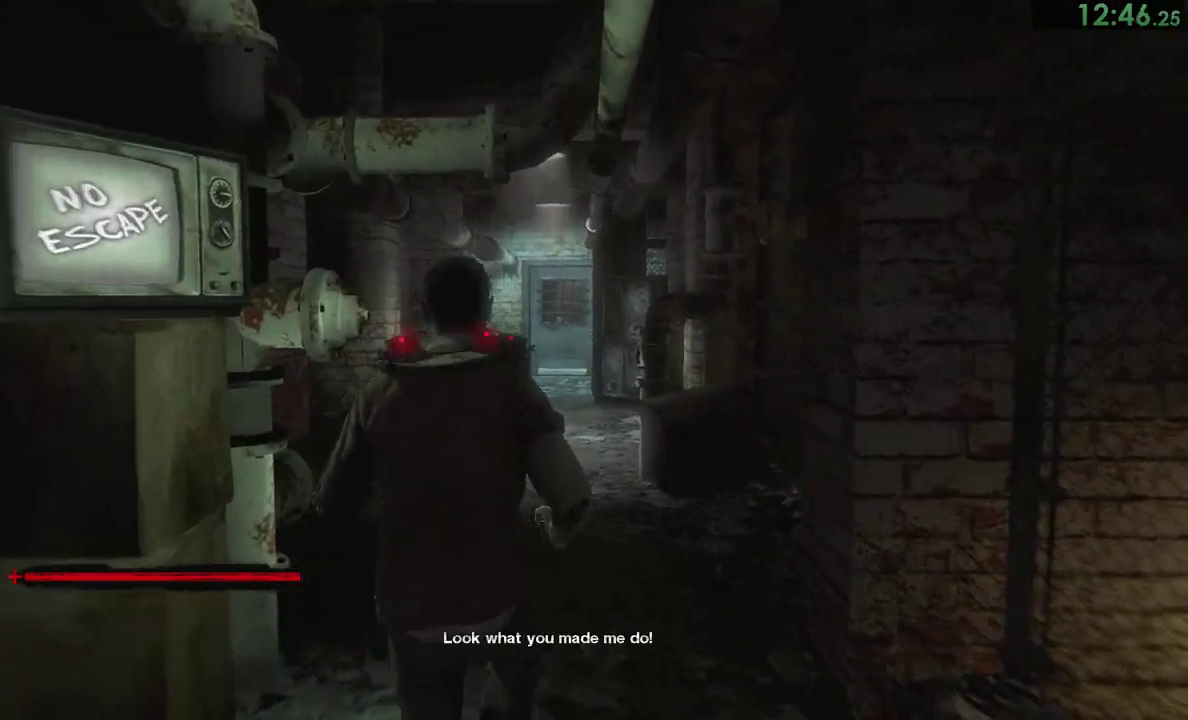
{"buttons": [], "right_stick": "center"}
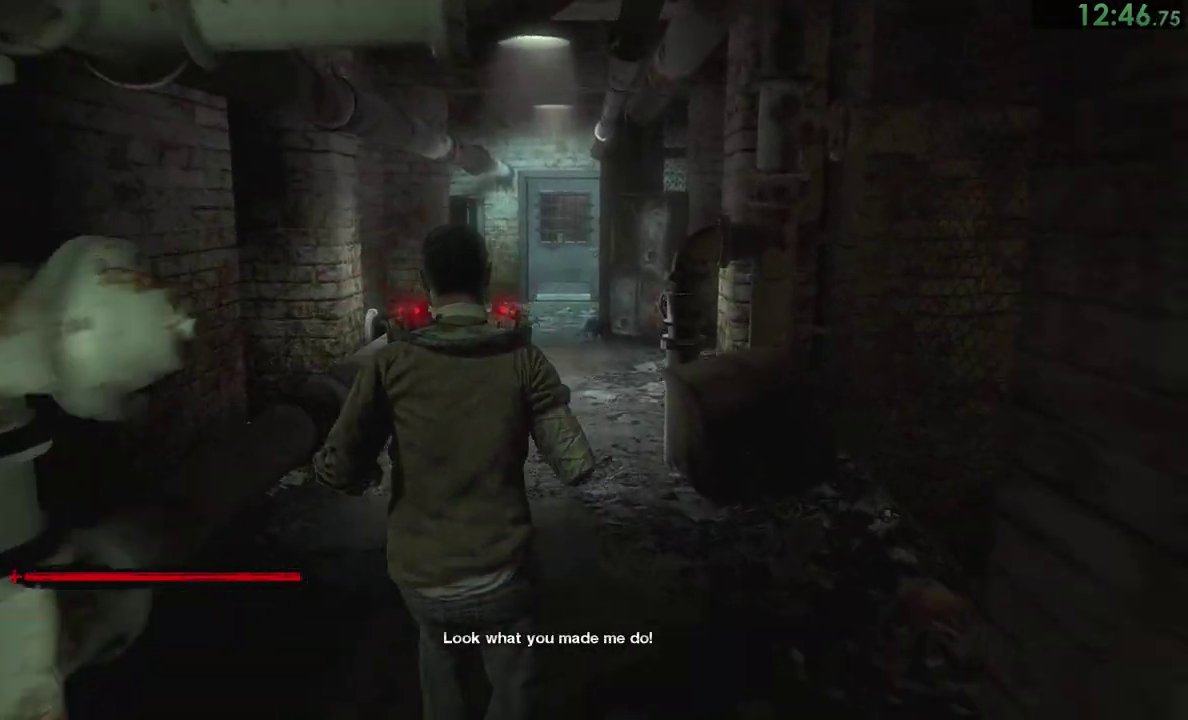
{"buttons": [], "right_stick": "center"}
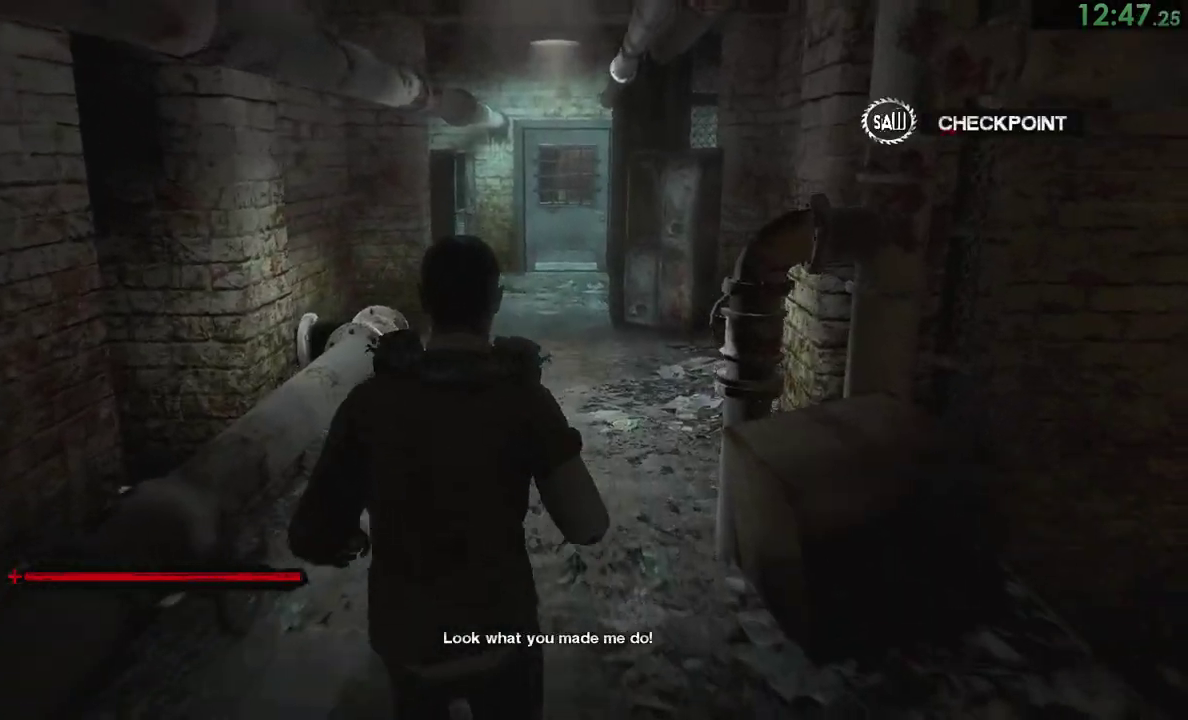
{"buttons": [], "right_stick": "center", "events": [[83, "R1", "down"], [283, "R1", "up"]]}
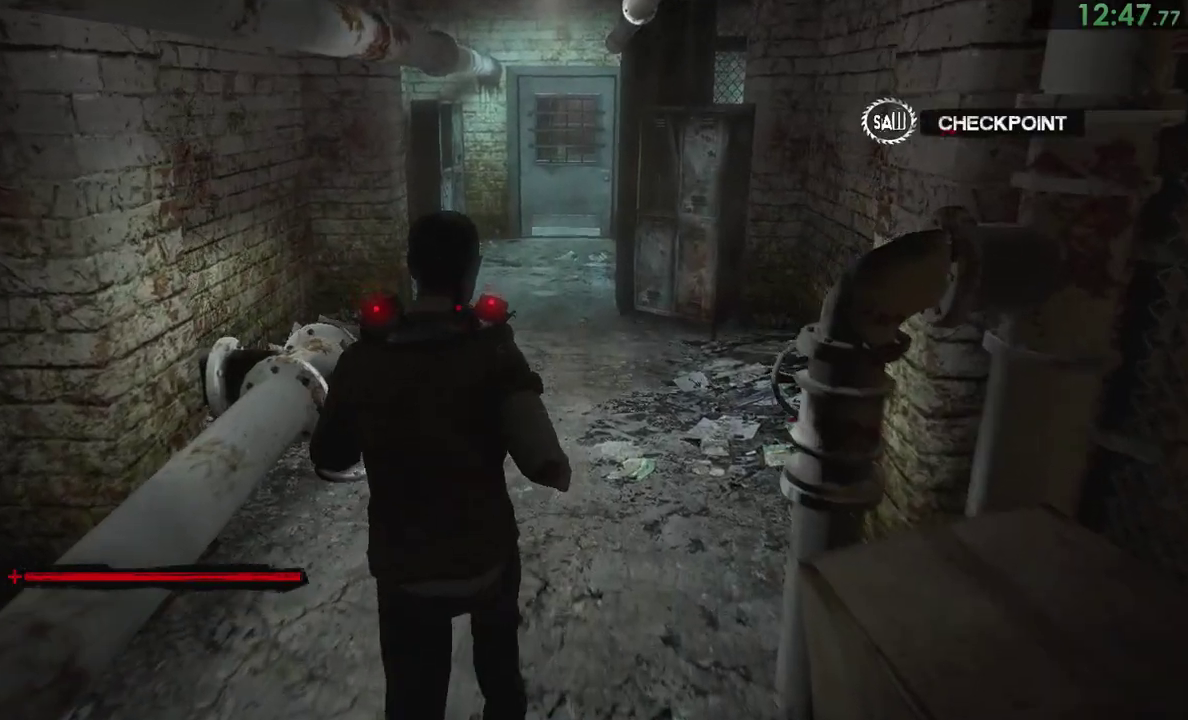
{"buttons": [], "right_stick": "center", "events": [[100, "right_stick", "down"], [450, "right_stick", "center"]]}
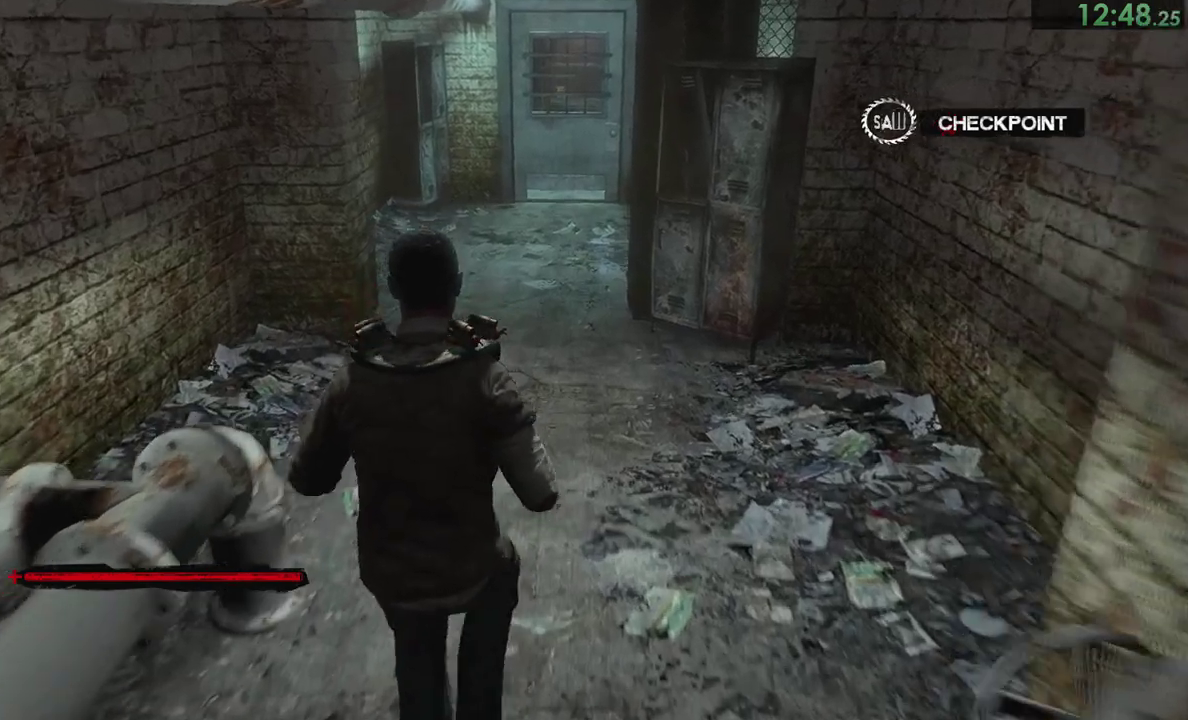
{"buttons": [], "right_stick": "center"}
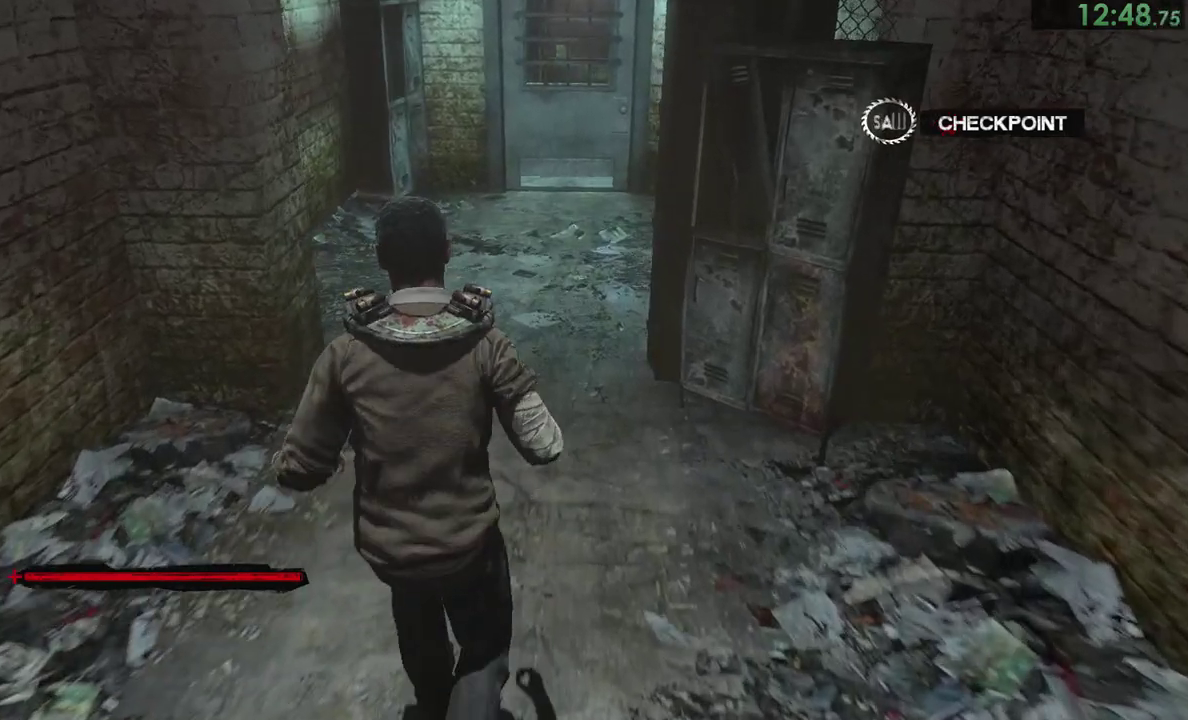
{"buttons": [], "right_stick": "down-left"}
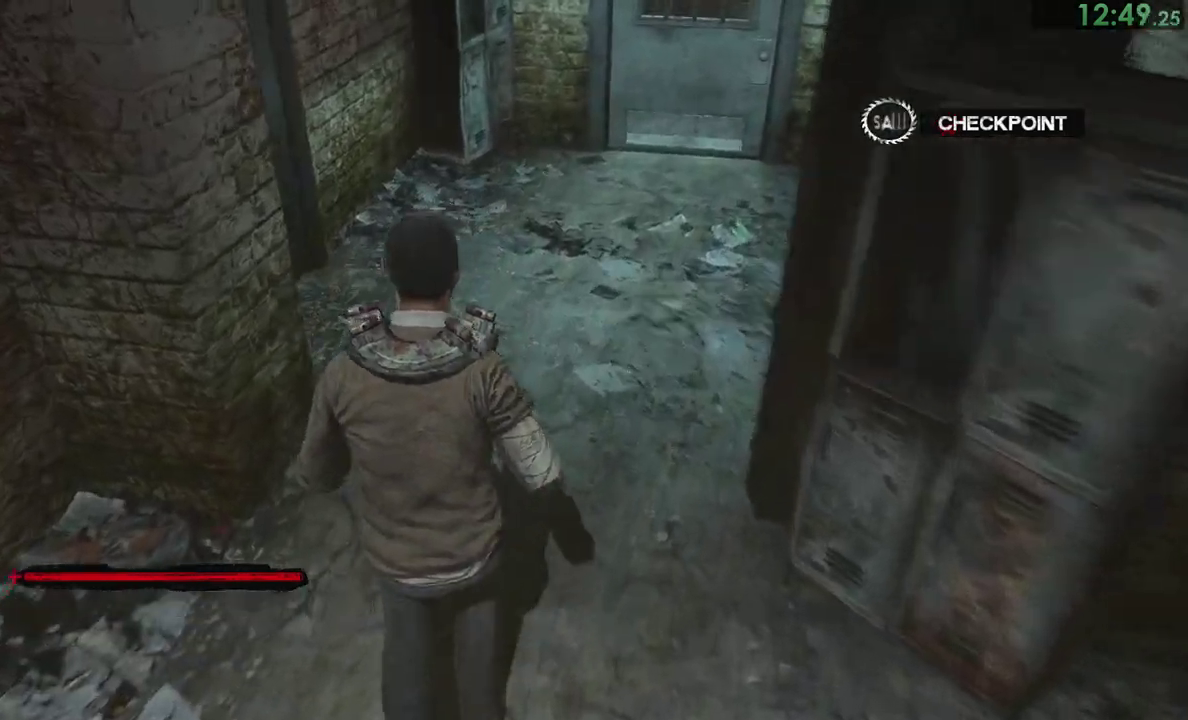
{"buttons": [], "right_stick": "left", "events": [[233, "right_stick", "left"]]}